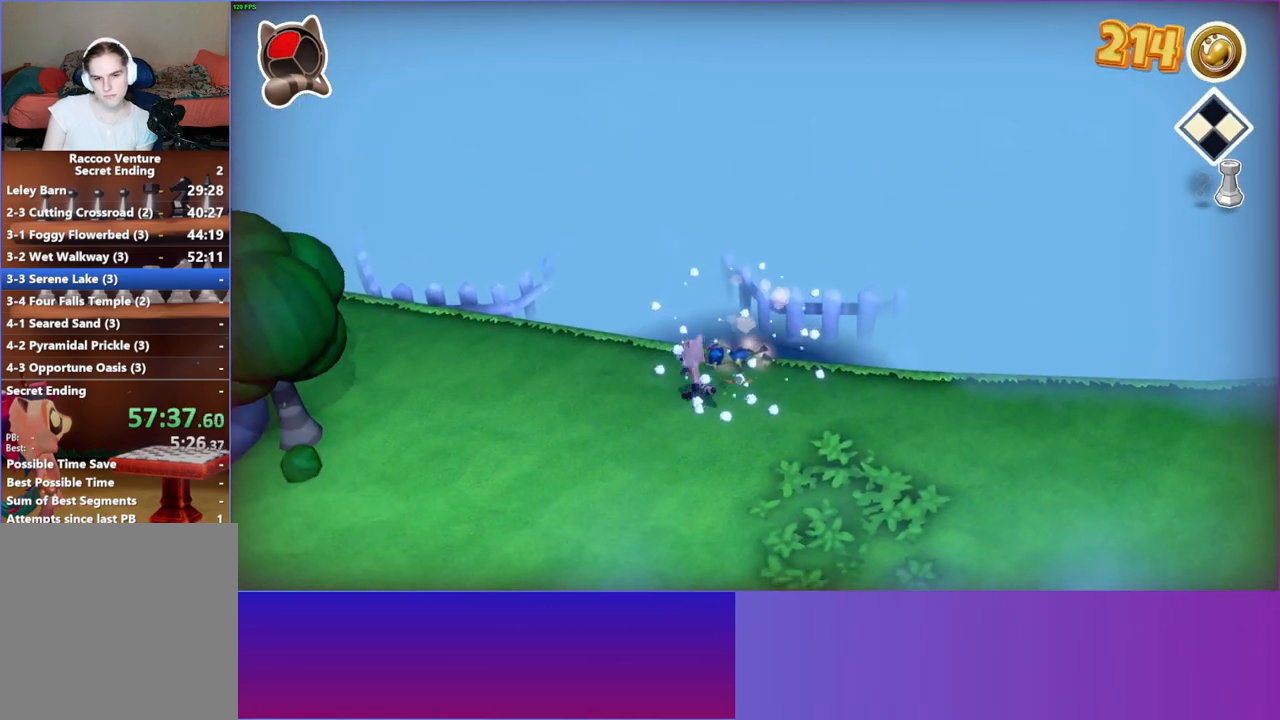
Gameplay with a controller (Xbox layout); each line is a JSON object with the inputs held at the frame after it. "events" lists button and stick changes between this image and that frame as [ms after this image, input, new state], when the widget could be followed in between.
{"buttons": [], "left_stick": "center", "right_stick": "center", "events": [[167, "left_stick", "center"]]}
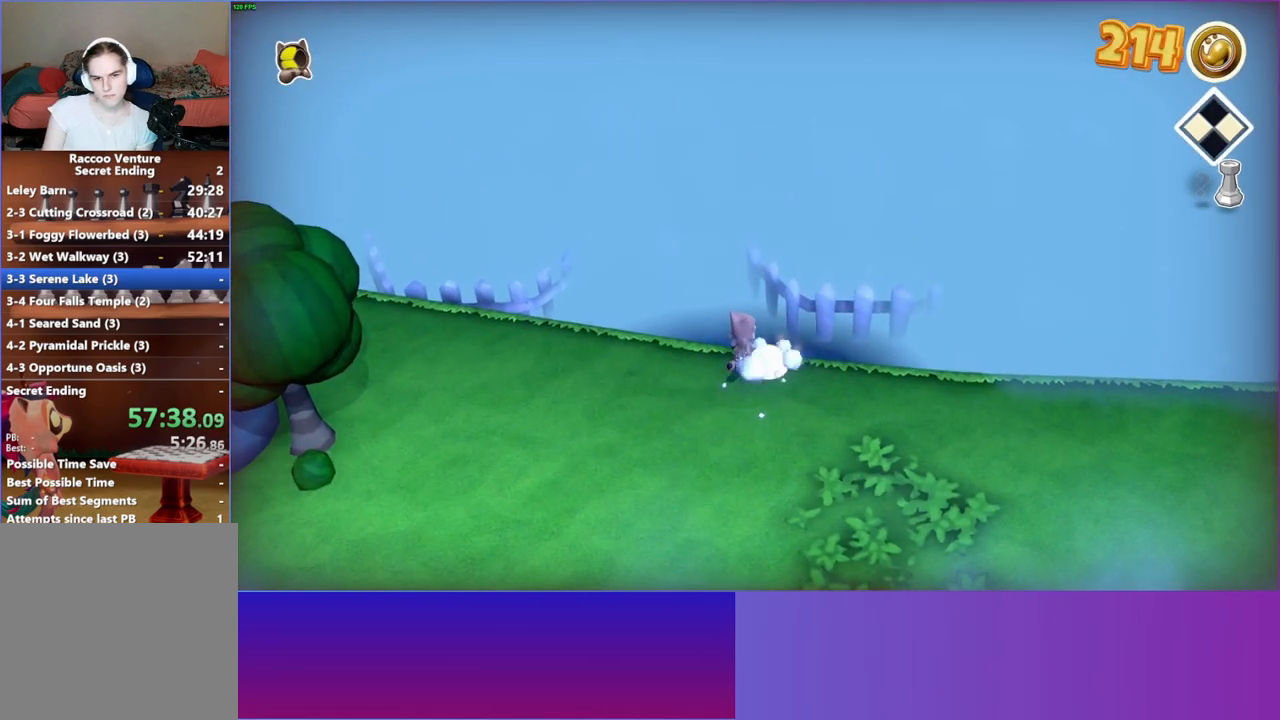
{"buttons": [], "left_stick": "down-left", "right_stick": "center", "events": [[83, "left_stick", "right"], [300, "left_stick", "down-left"]]}
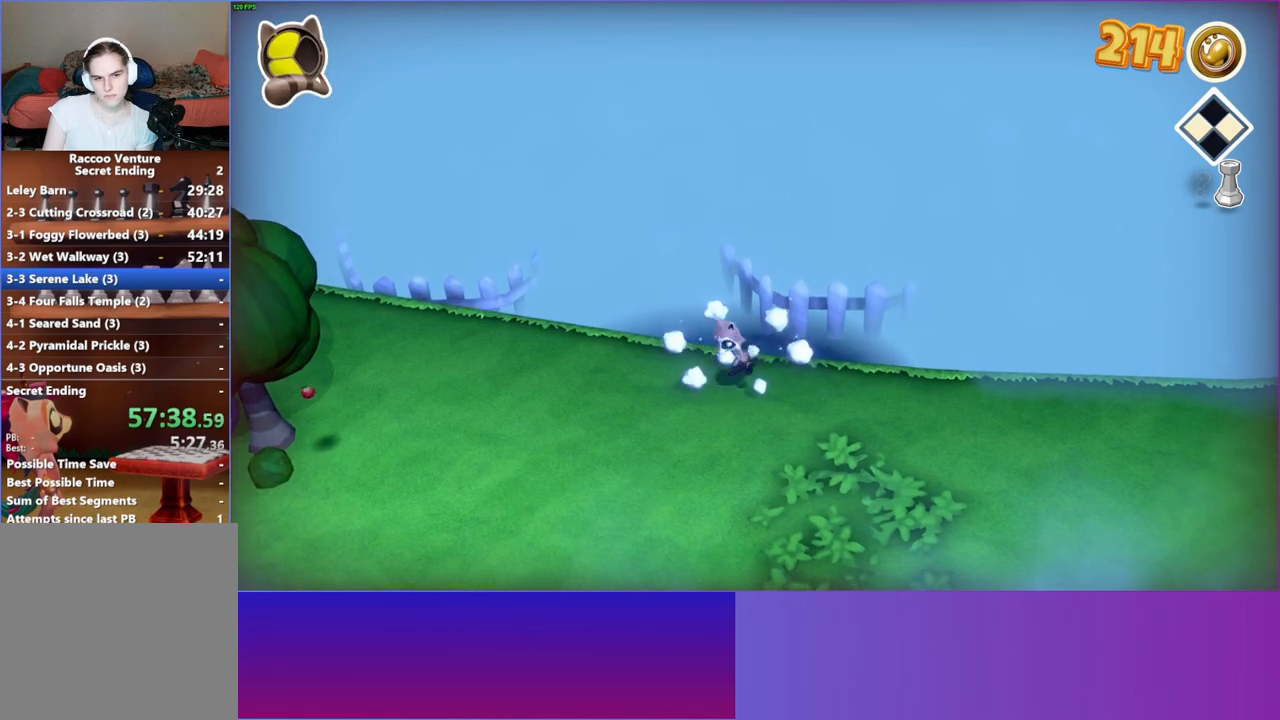
{"buttons": [], "left_stick": "left", "right_stick": "center", "events": [[50, "left_stick", "left"], [167, "Y", "down"], [283, "Y", "up"]]}
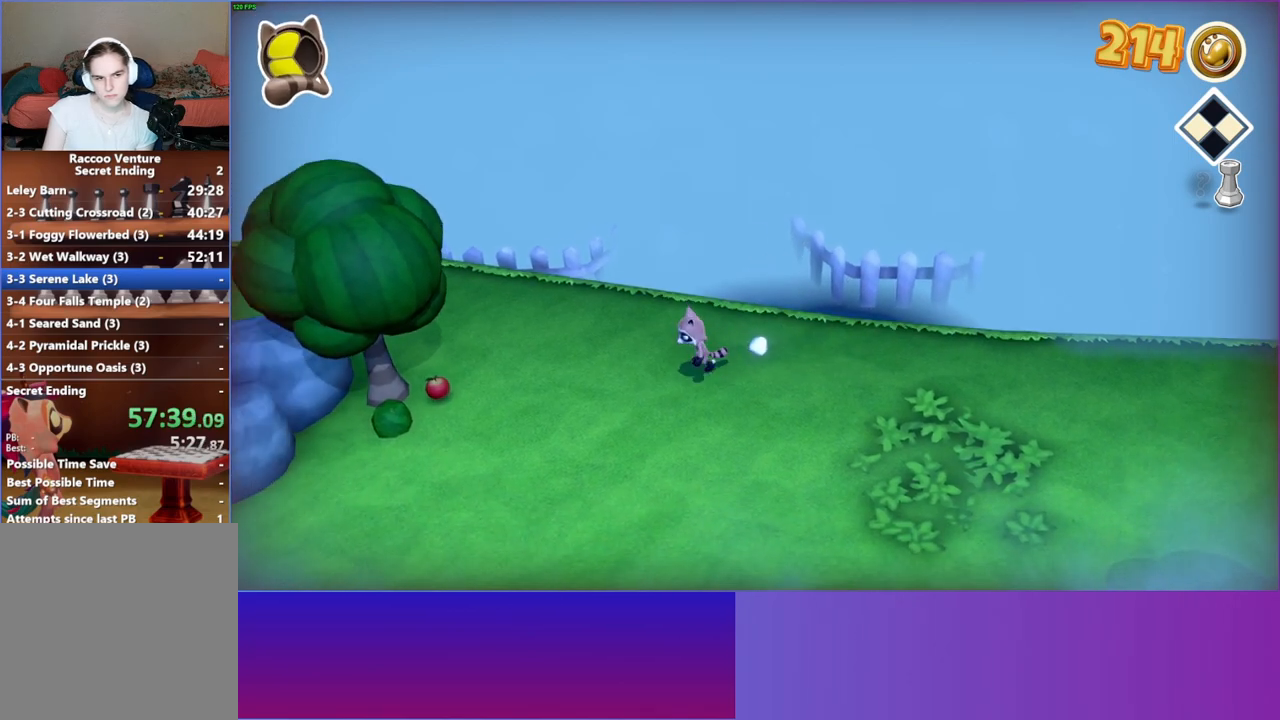
{"buttons": [], "left_stick": "left", "right_stick": "center", "events": []}
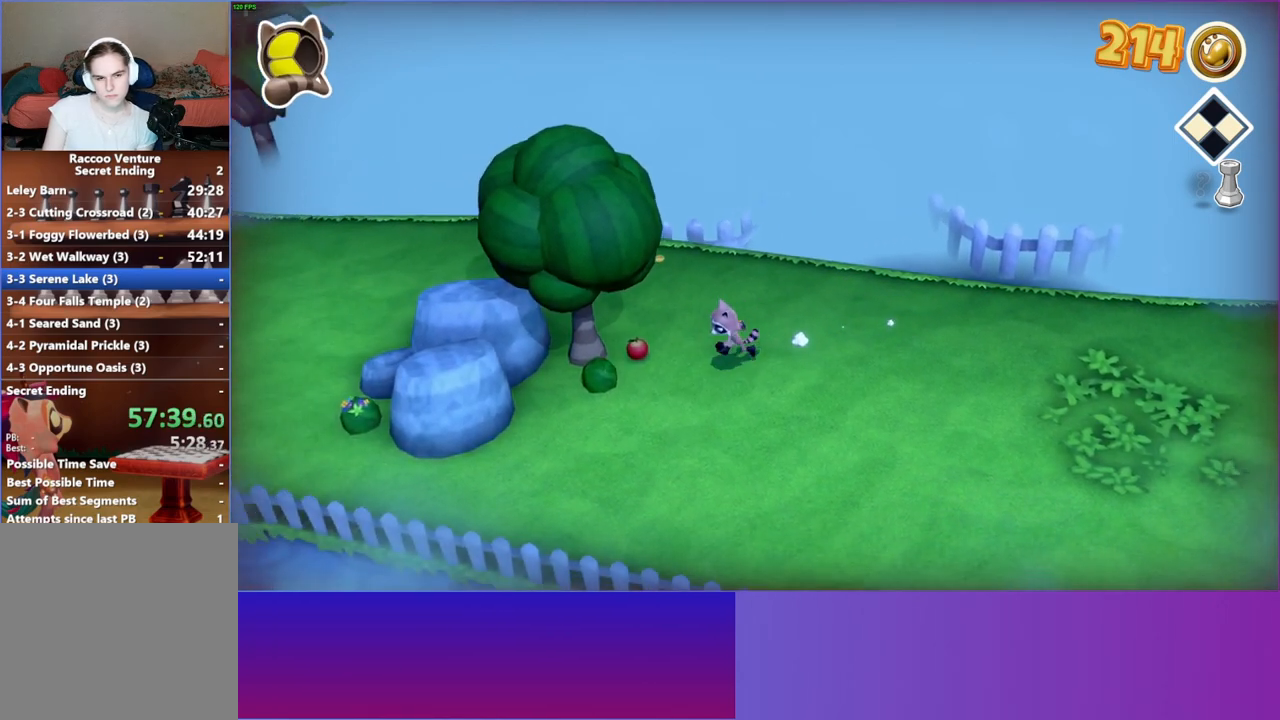
{"buttons": [], "left_stick": "up", "right_stick": "center", "events": [[167, "left_stick", "up-left"], [217, "X", "down"], [300, "left_stick", "up"], [333, "X", "up"]]}
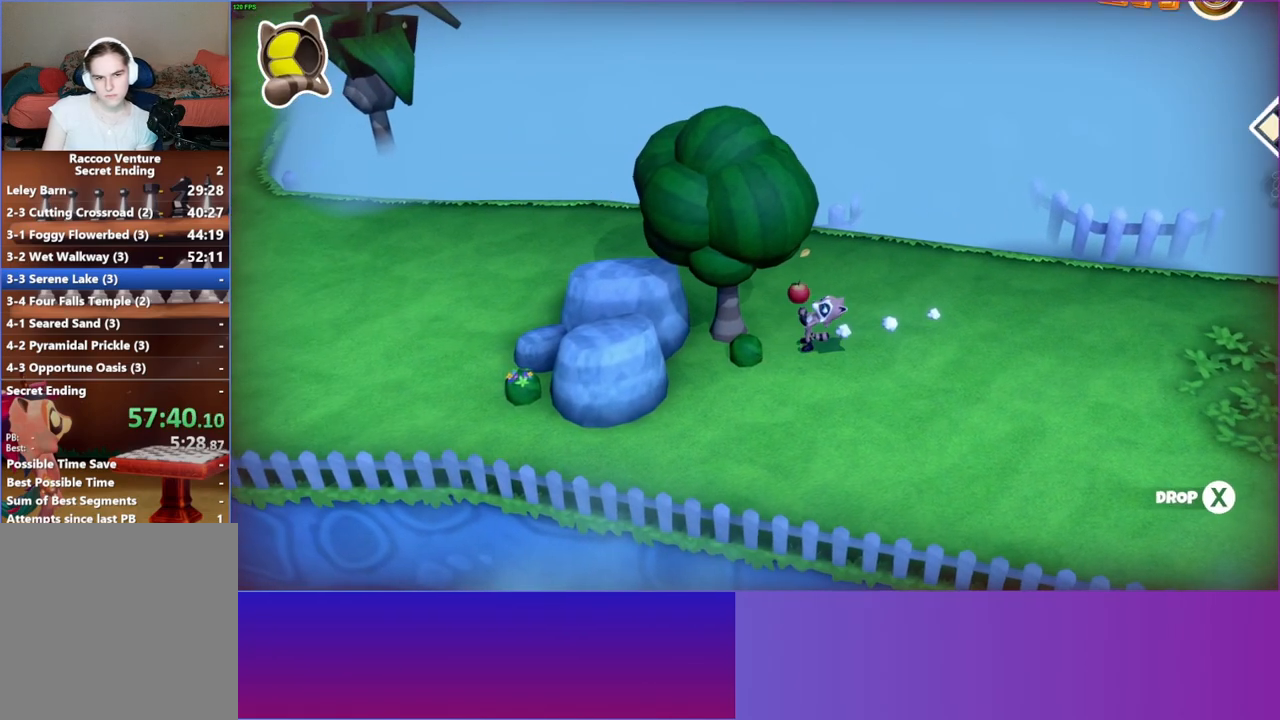
{"buttons": [], "left_stick": "up", "right_stick": "center", "events": [[150, "Y", "down"], [283, "Y", "up"]]}
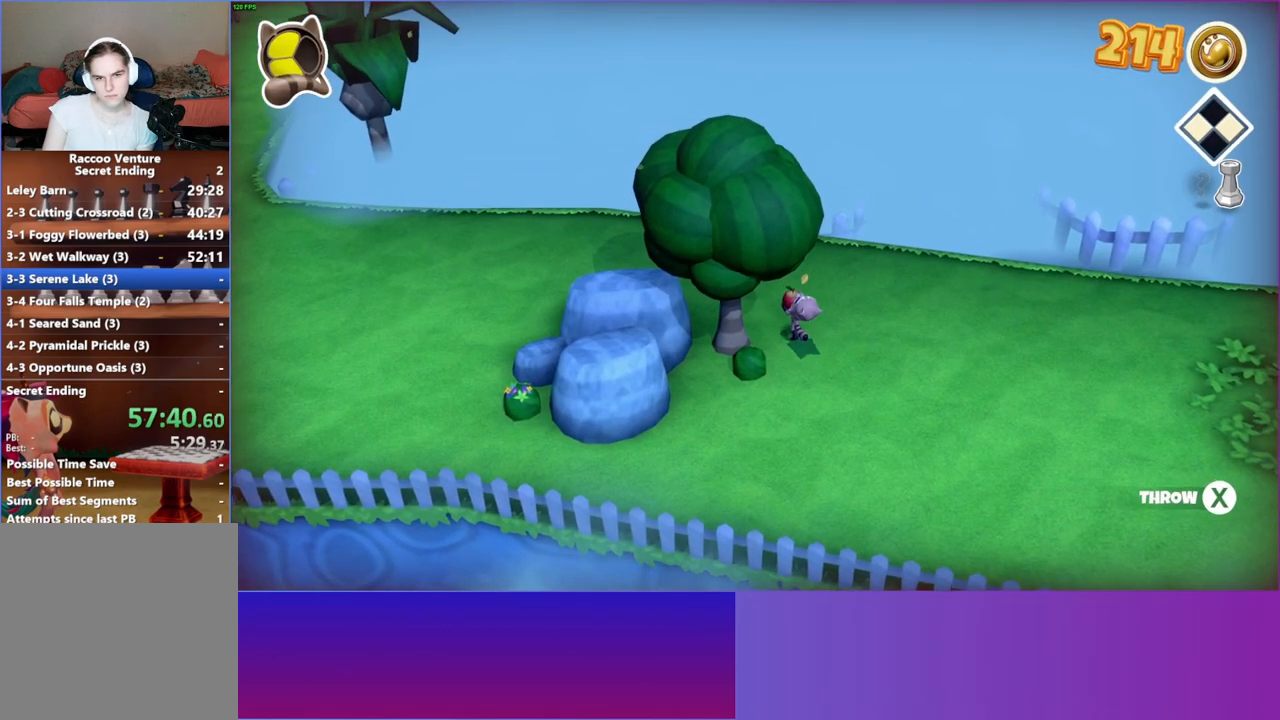
{"buttons": [], "left_stick": "up", "right_stick": "center", "events": []}
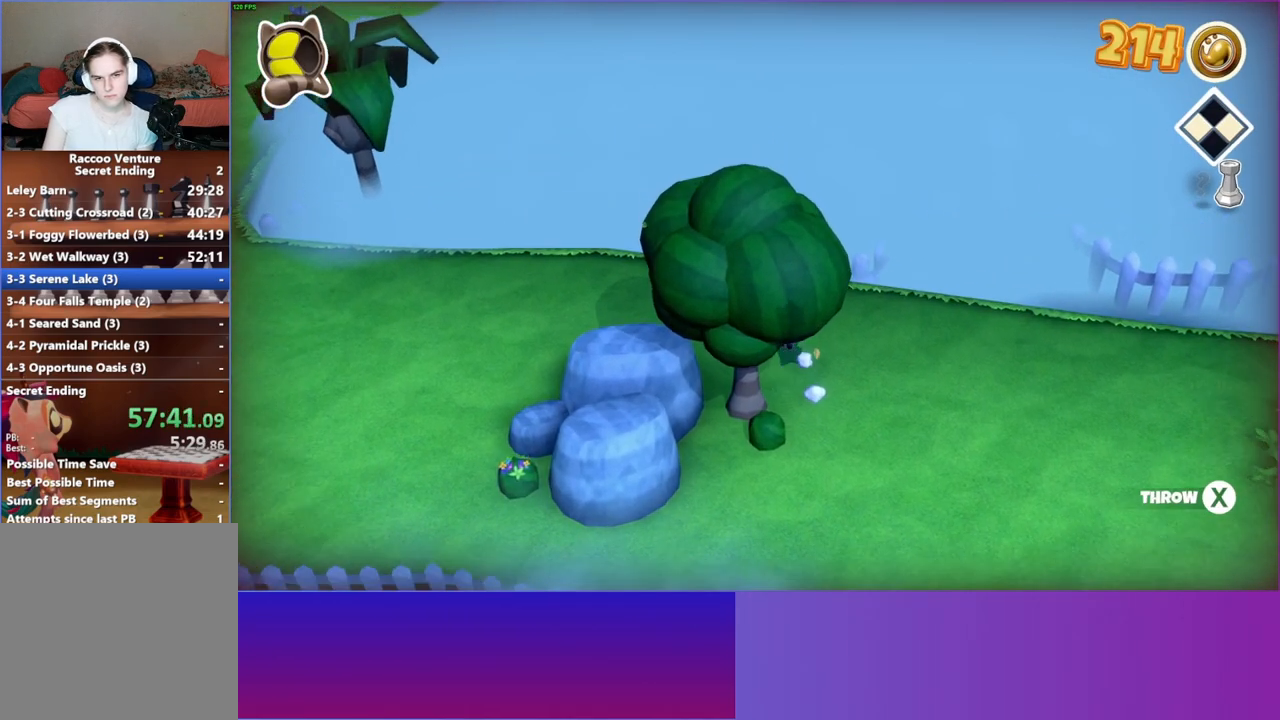
{"buttons": [], "left_stick": "up", "right_stick": "center", "events": []}
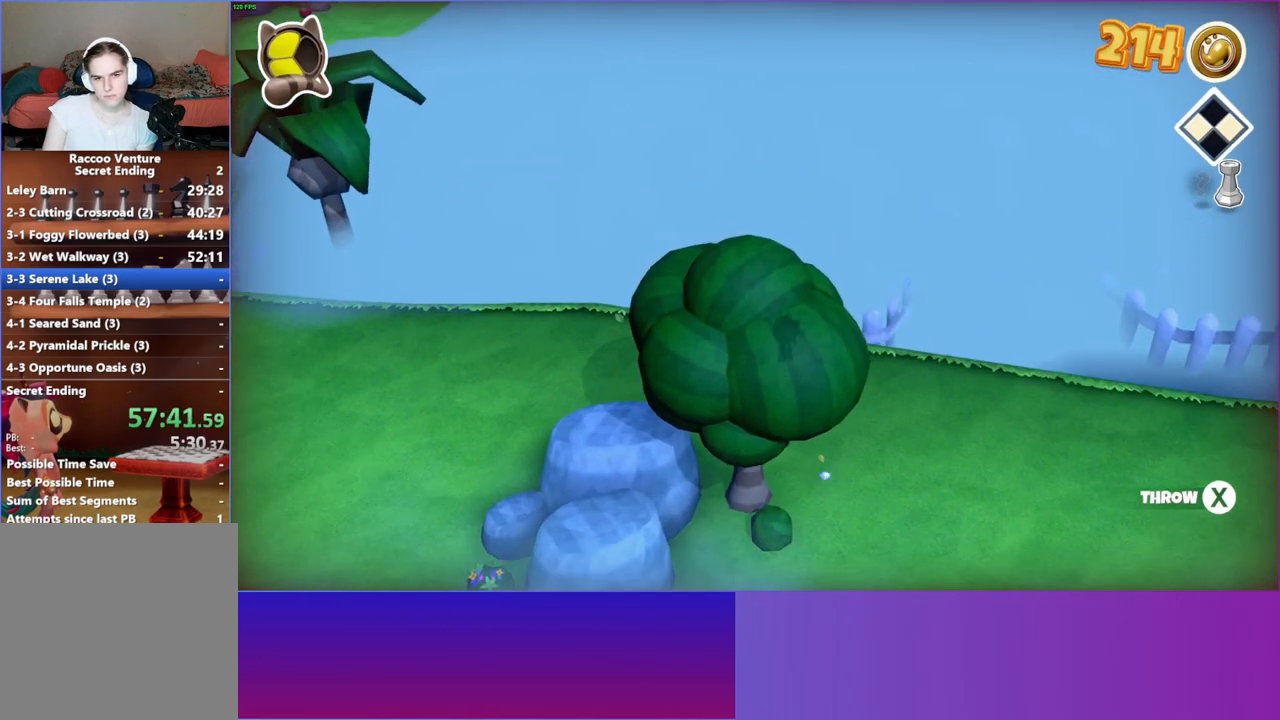
{"buttons": [], "left_stick": "up", "right_stick": "center", "events": []}
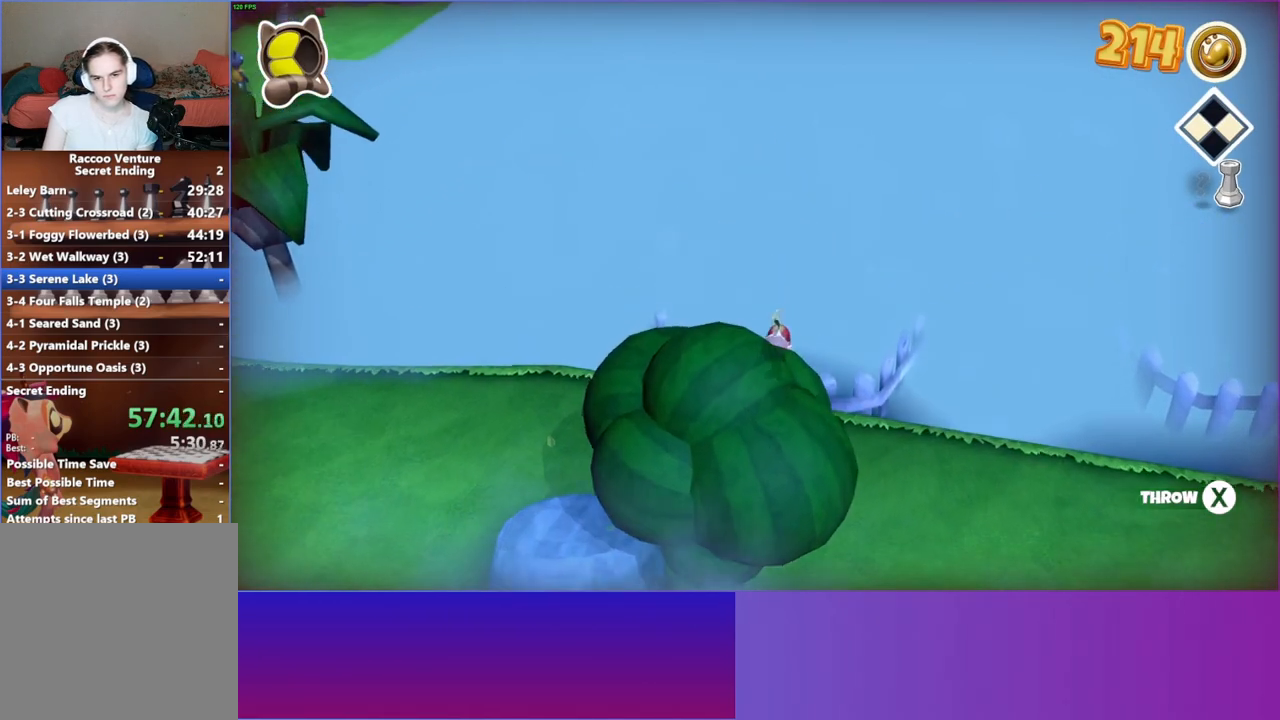
{"buttons": [], "left_stick": "up", "right_stick": "center", "events": []}
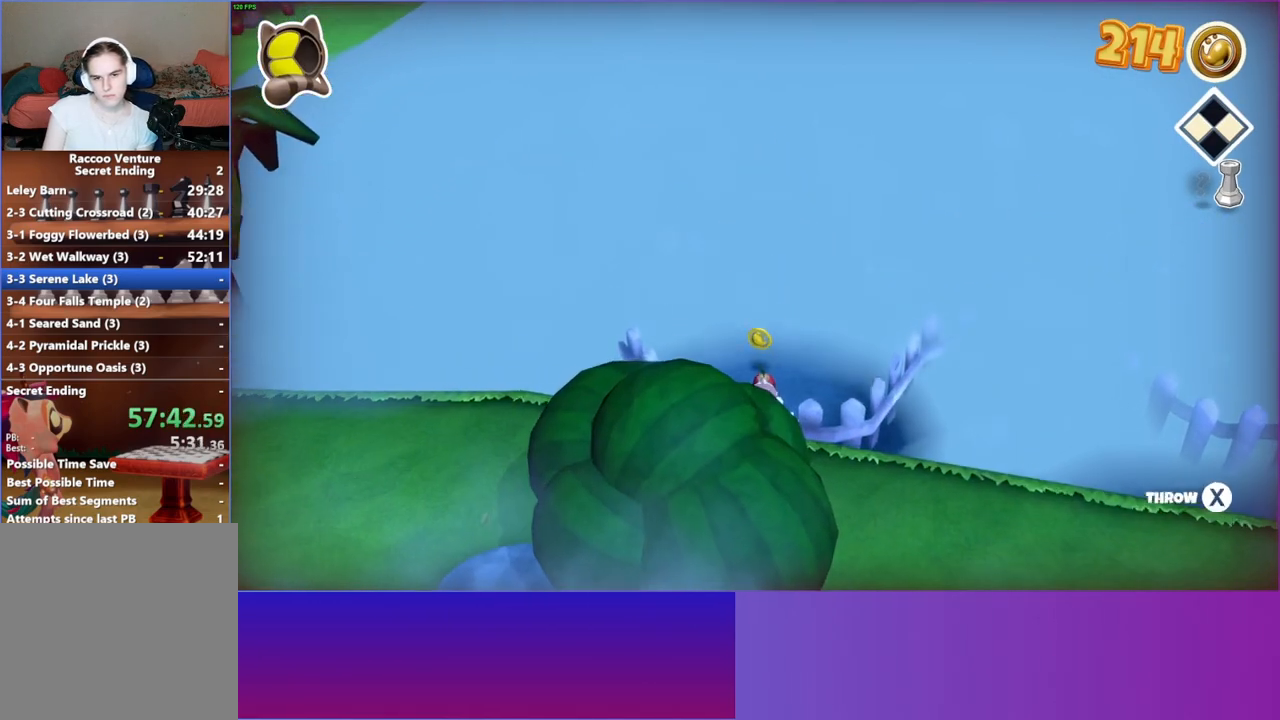
{"buttons": [], "left_stick": "up", "right_stick": "center", "events": []}
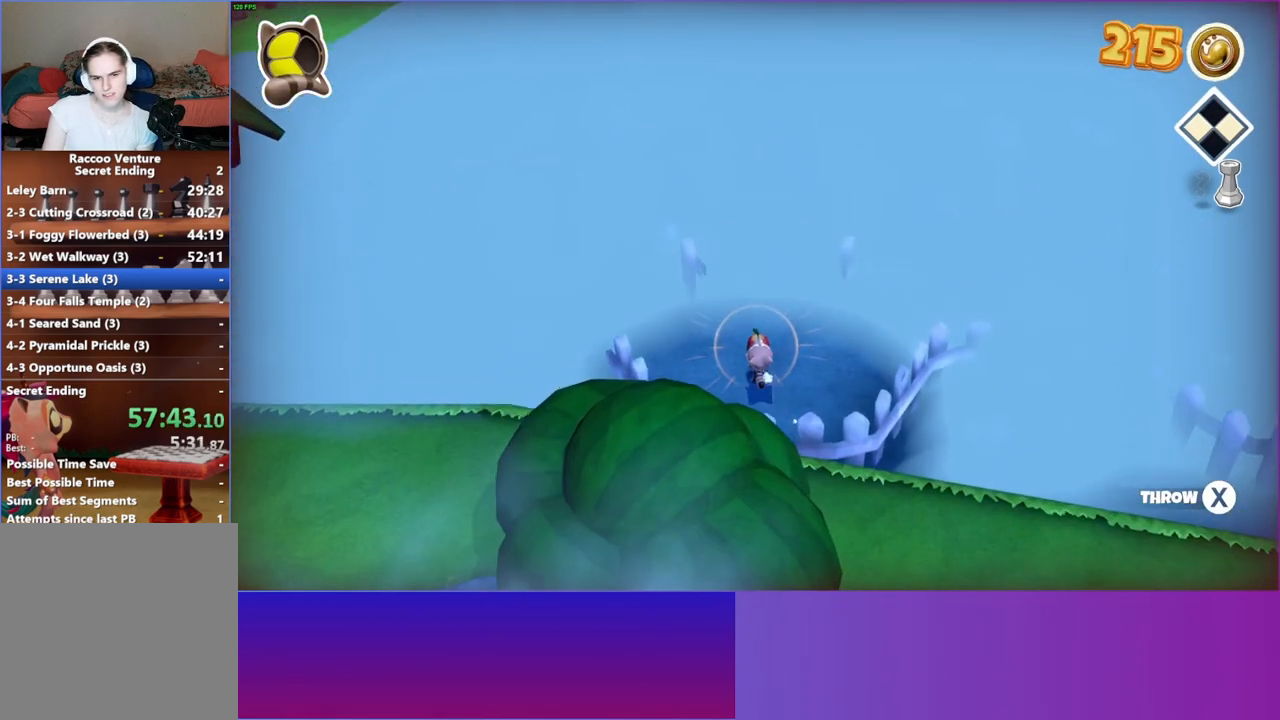
{"buttons": [], "left_stick": "up", "right_stick": "center", "events": []}
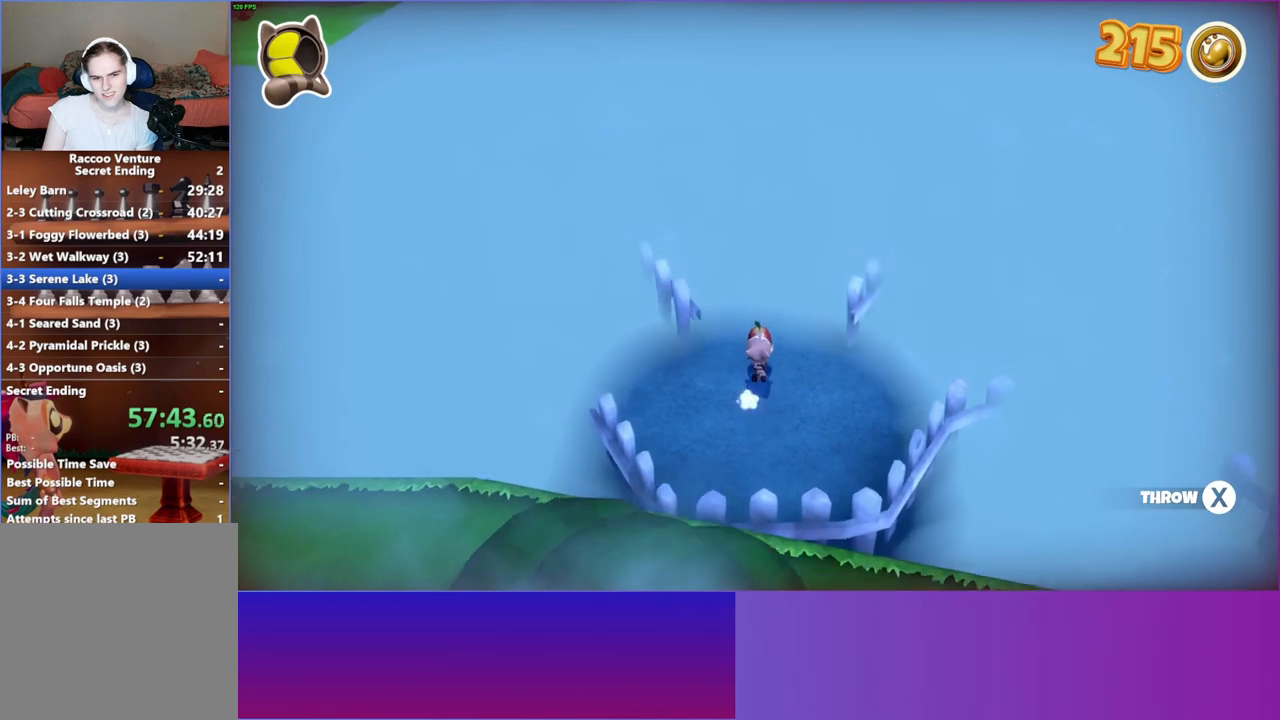
{"buttons": [], "left_stick": "up", "right_stick": "center", "events": []}
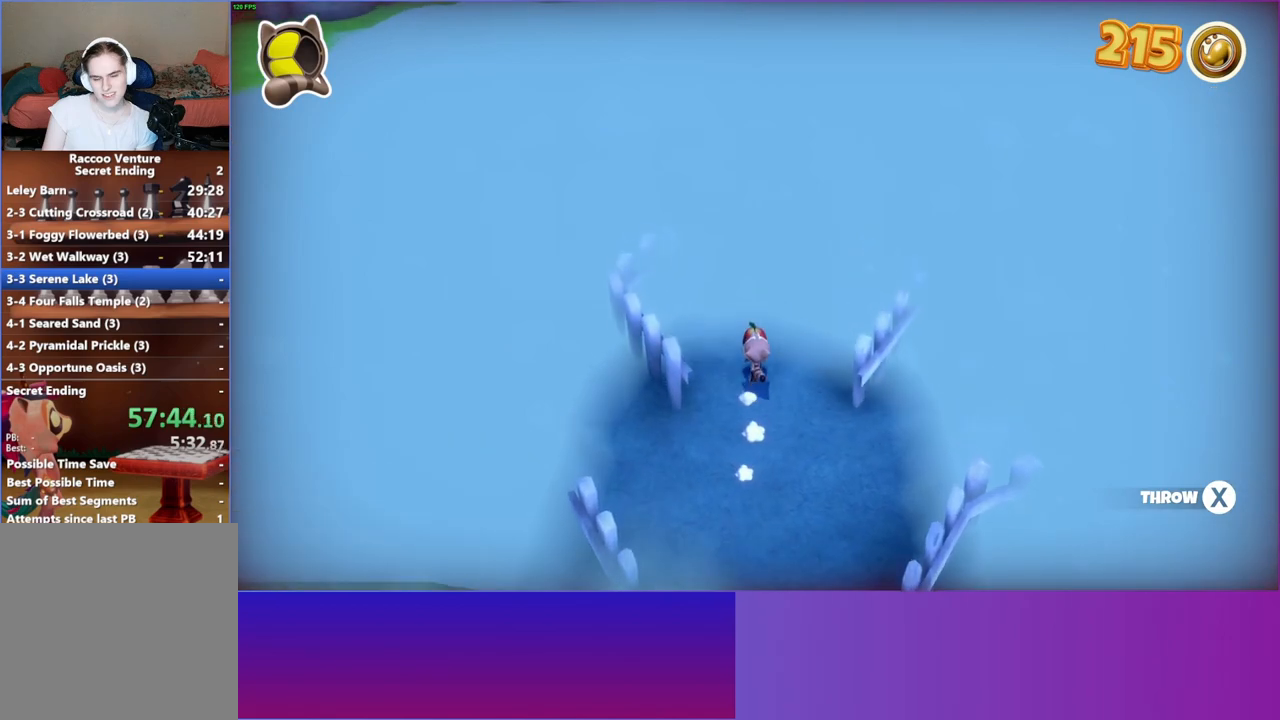
{"buttons": [], "left_stick": "up", "right_stick": "center", "events": []}
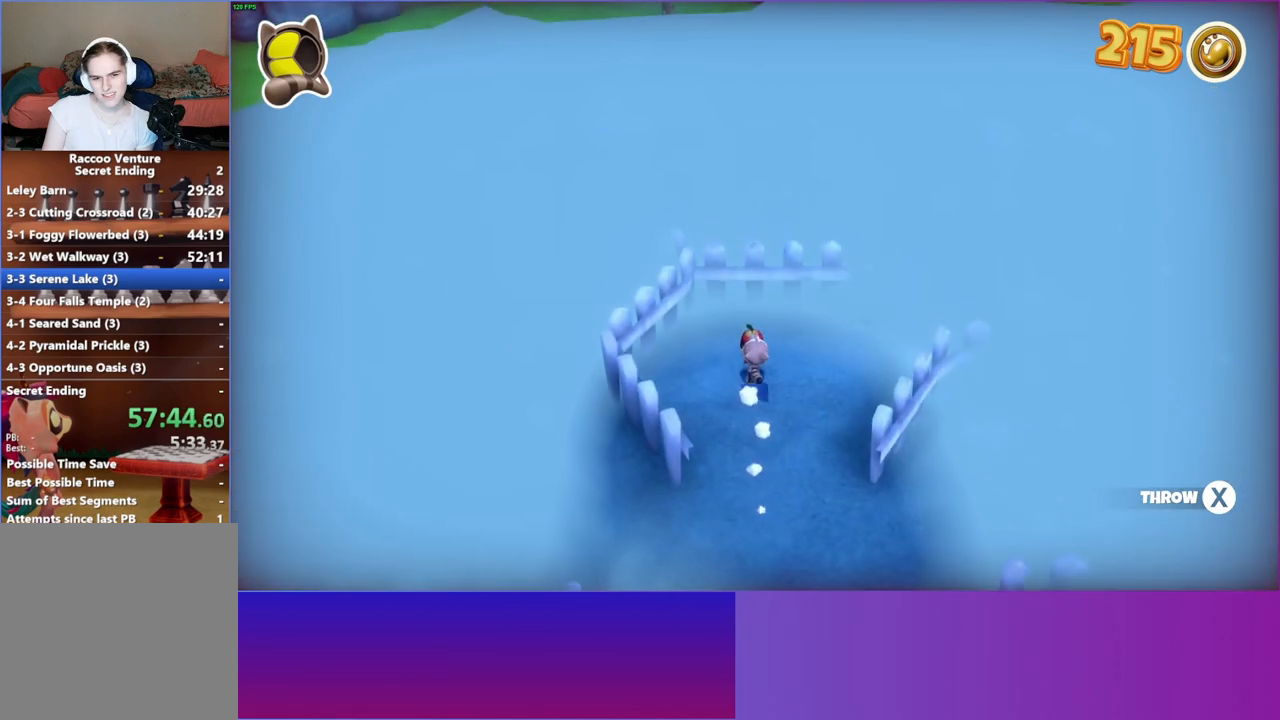
{"buttons": [], "left_stick": "right", "right_stick": "center", "events": [[183, "left_stick", "up-right"], [317, "left_stick", "right"]]}
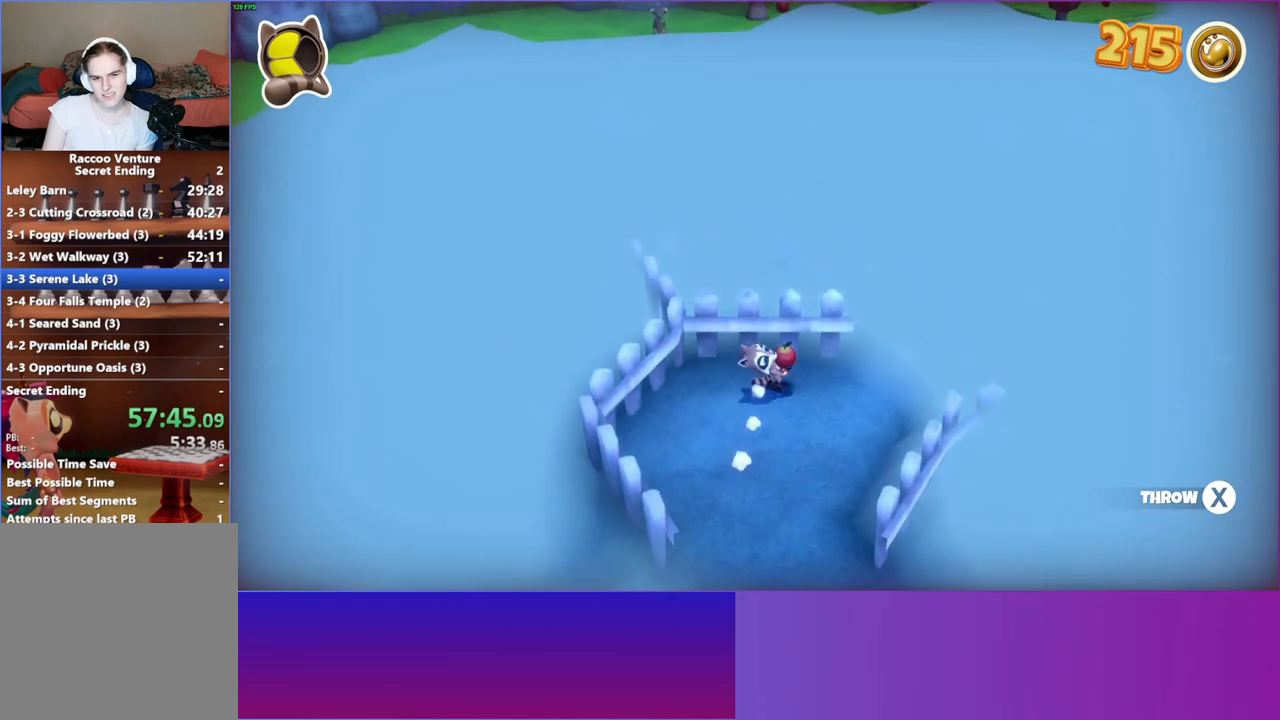
{"buttons": [], "left_stick": "up-right", "right_stick": "center", "events": [[350, "left_stick", "up-right"]]}
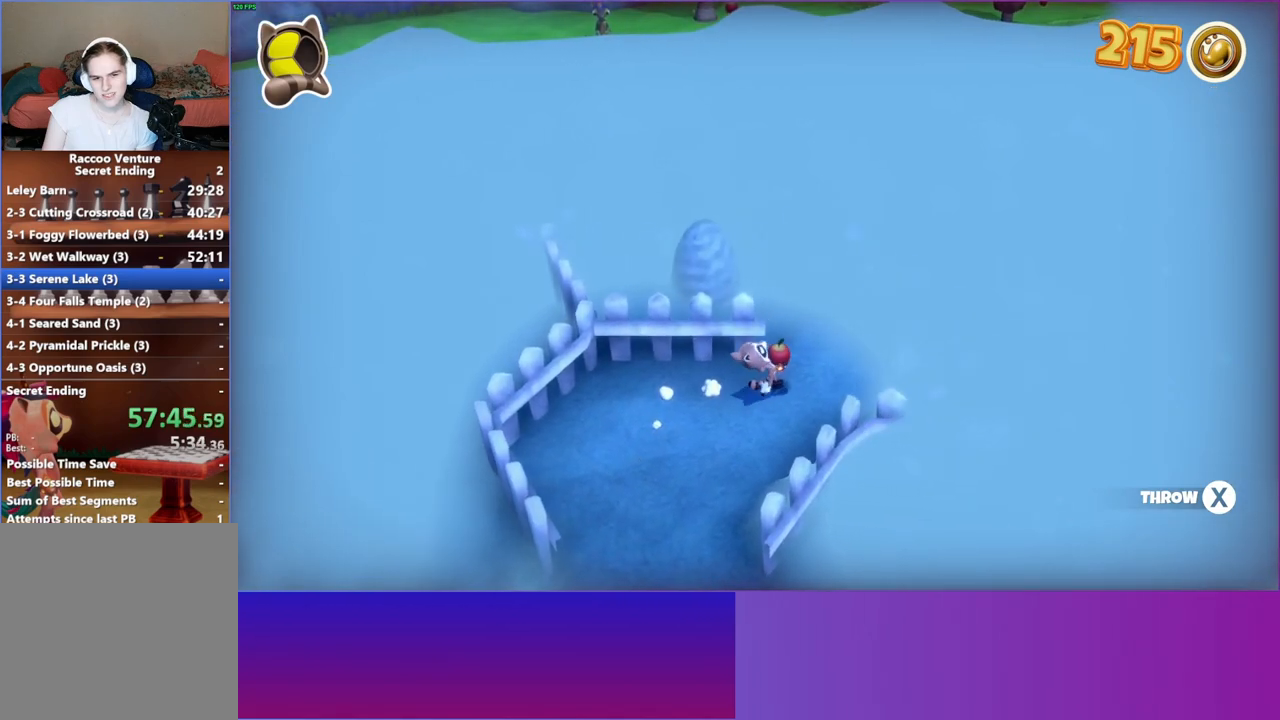
{"buttons": [], "left_stick": "up", "right_stick": "center", "events": [[183, "left_stick", "up"]]}
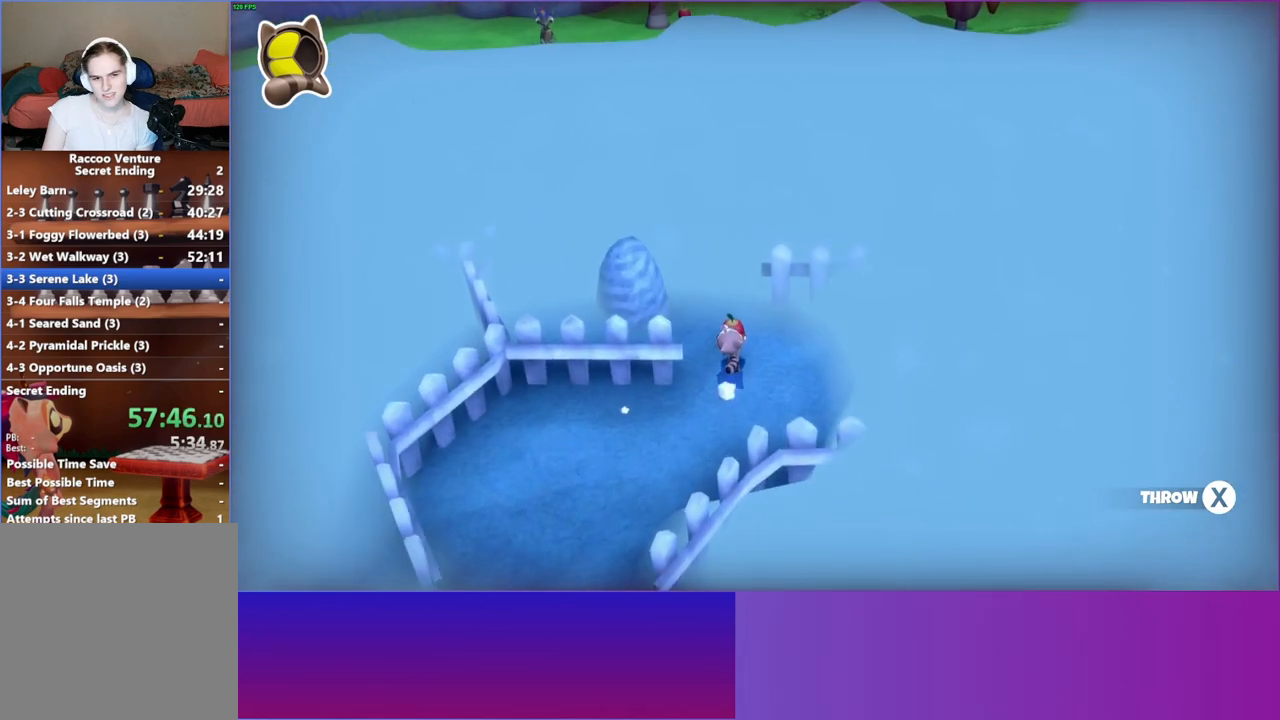
{"buttons": [], "left_stick": "up", "right_stick": "center", "events": []}
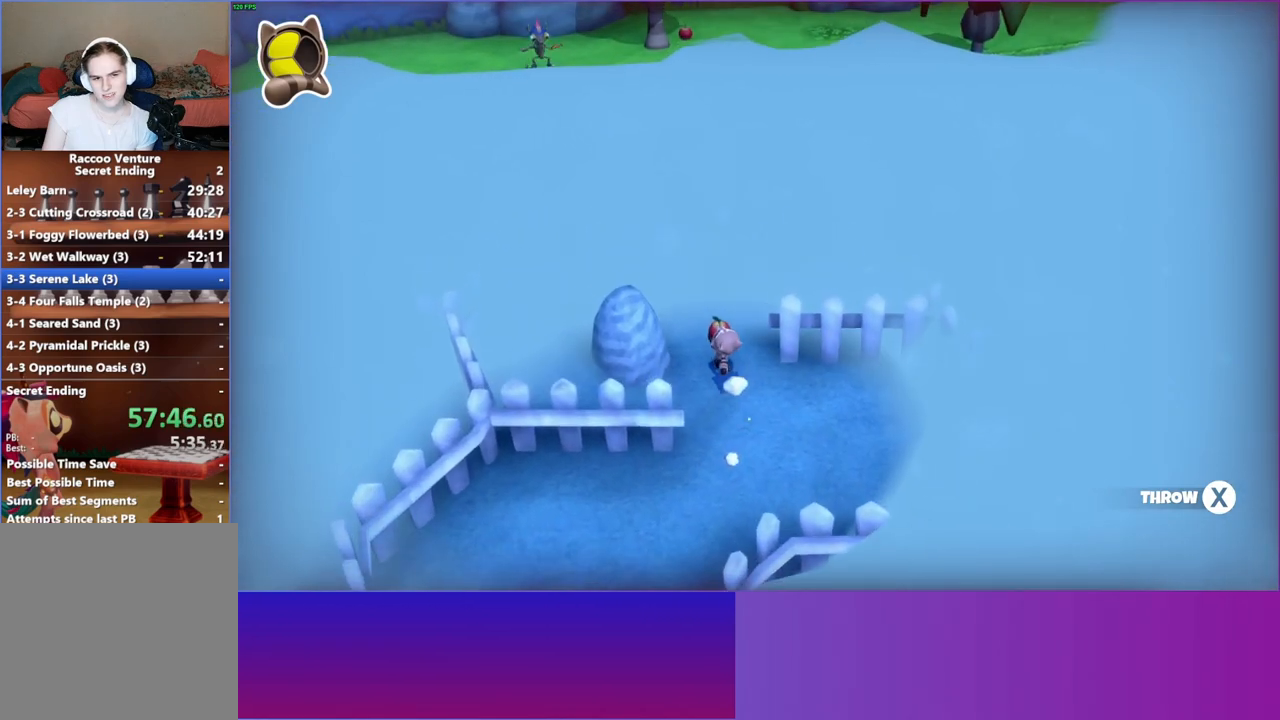
{"buttons": [], "left_stick": "up", "right_stick": "center", "events": []}
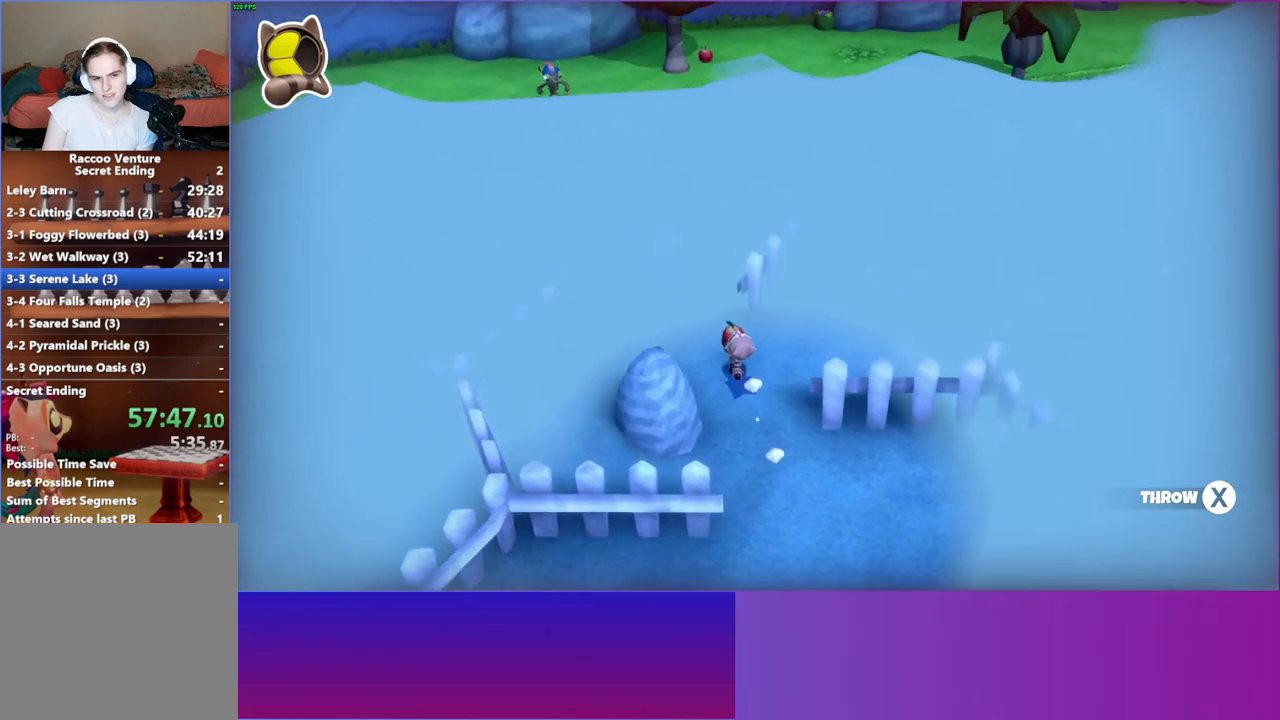
{"buttons": [], "left_stick": "up-left", "right_stick": "center", "events": [[17, "left_stick", "up-left"]]}
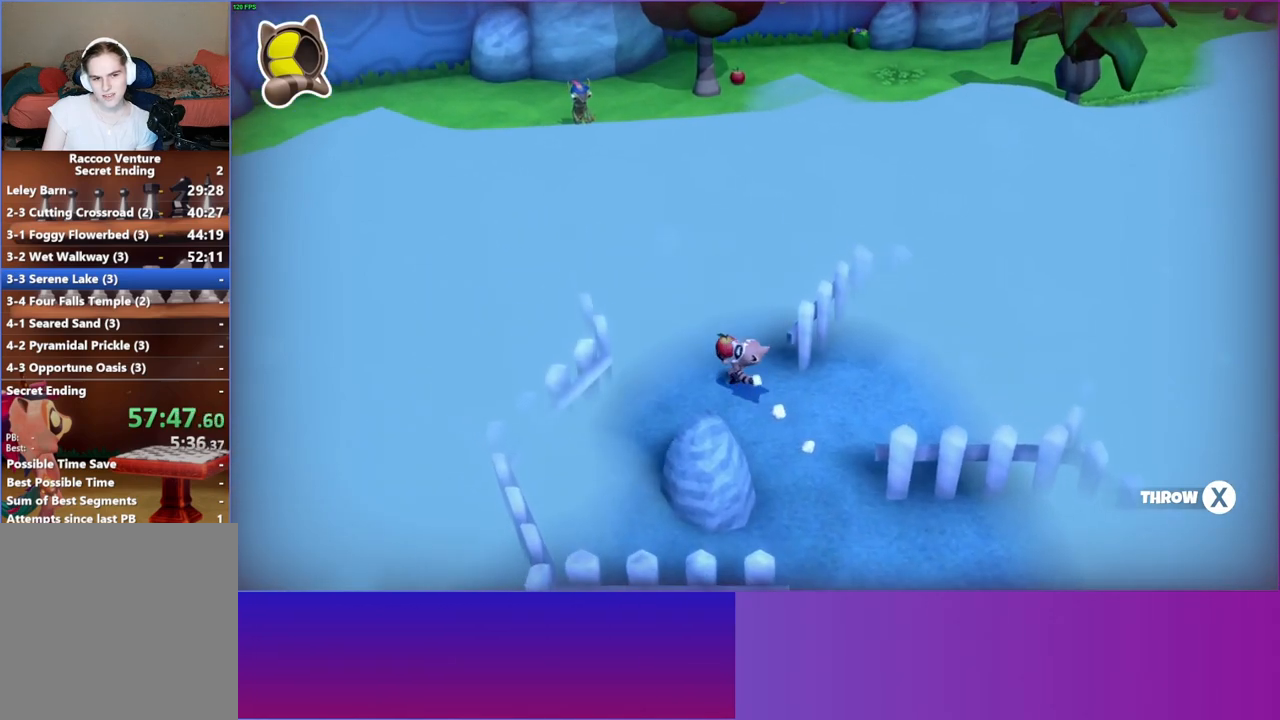
{"buttons": [], "left_stick": "left", "right_stick": "center", "events": [[267, "left_stick", "left"]]}
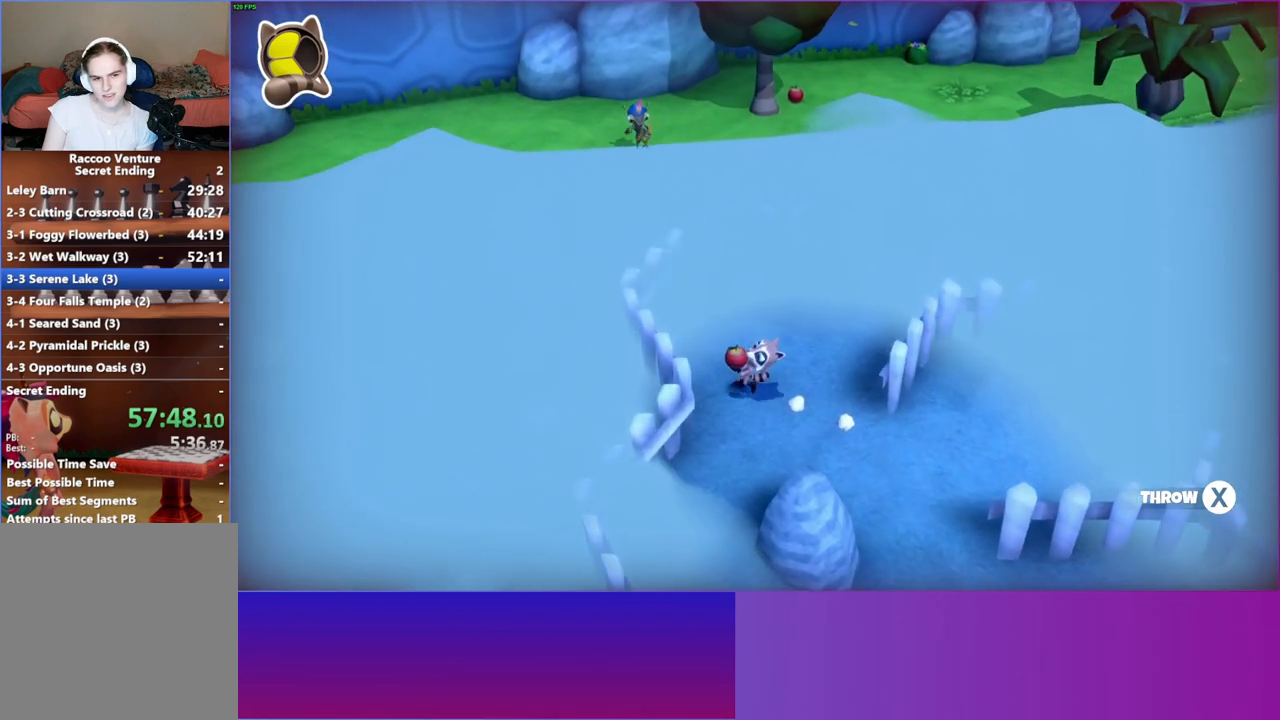
{"buttons": [], "left_stick": "down-left", "right_stick": "center", "events": [[183, "left_stick", "down-left"]]}
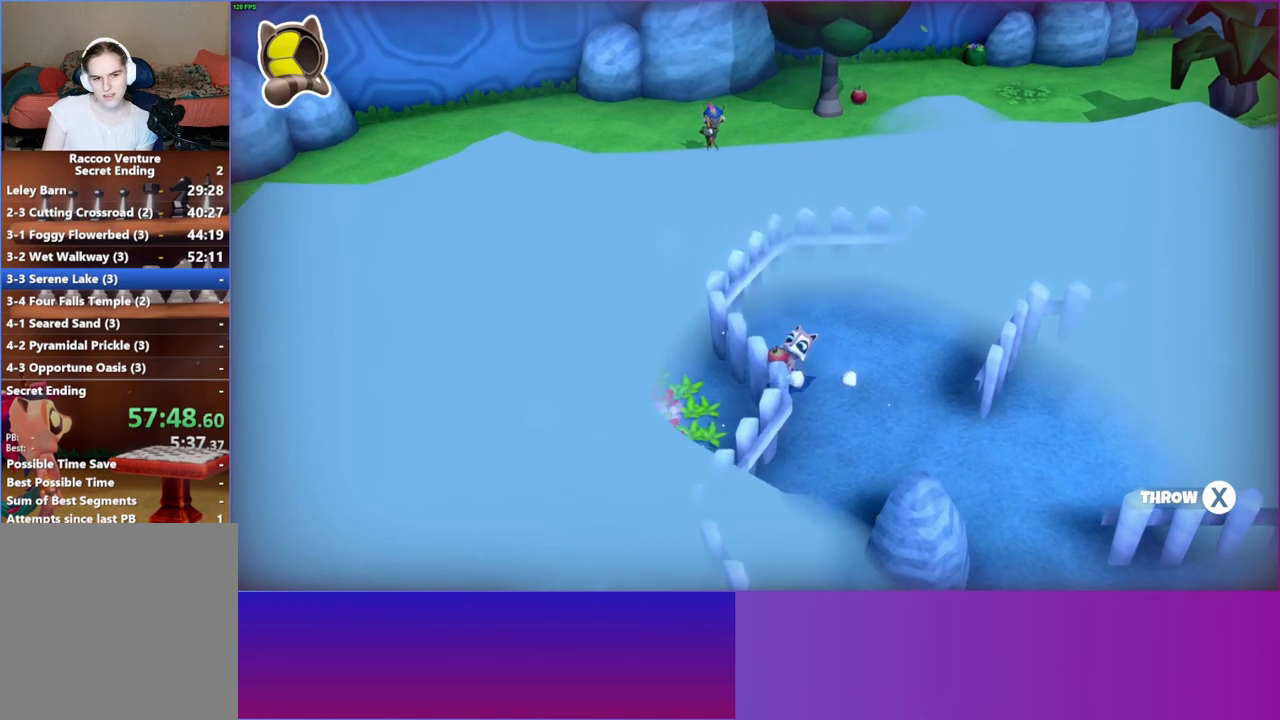
{"buttons": [], "left_stick": "down-right", "right_stick": "center", "events": [[217, "left_stick", "down-right"]]}
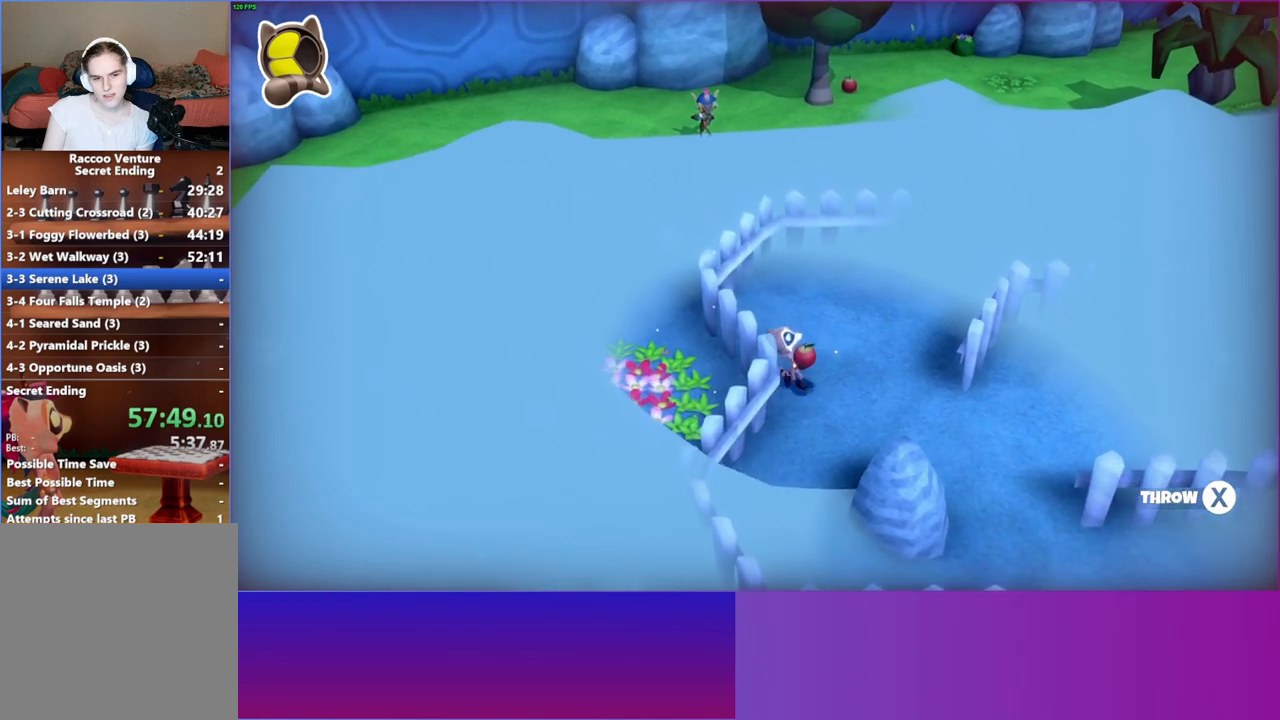
{"buttons": [], "left_stick": "down-right", "right_stick": "center", "events": []}
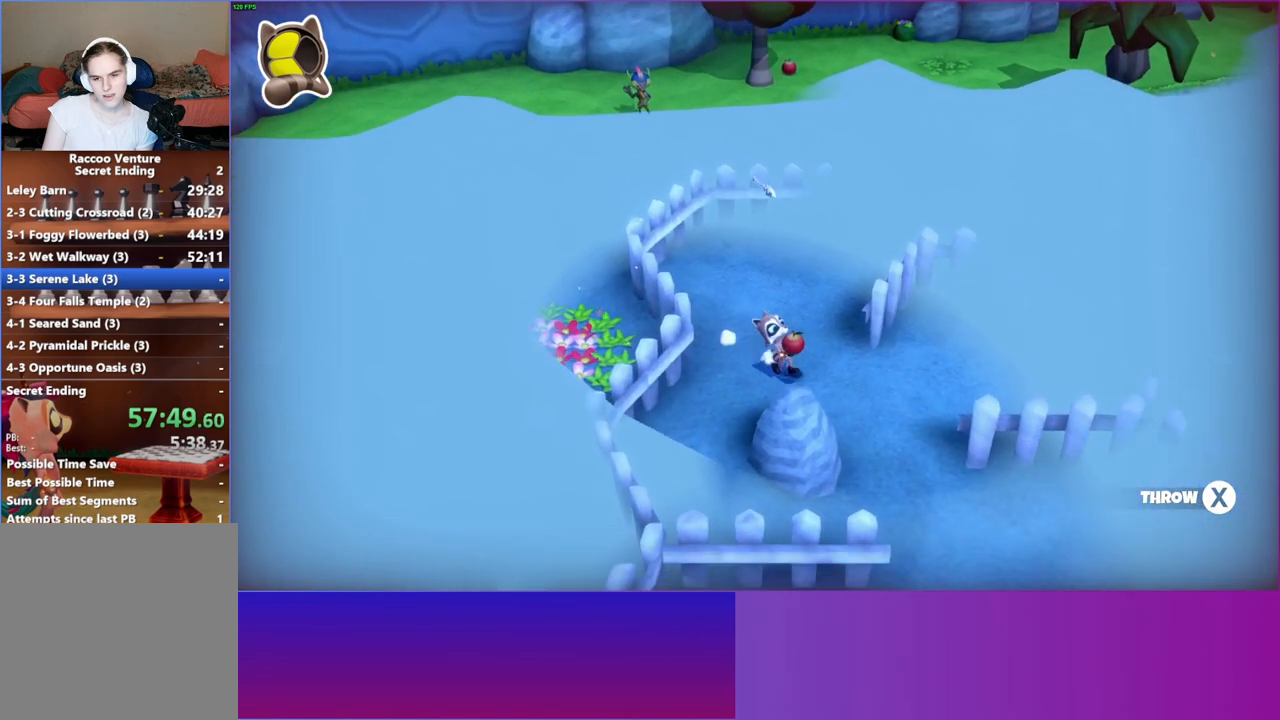
{"buttons": [], "left_stick": "right", "right_stick": "center", "events": [[217, "left_stick", "right"]]}
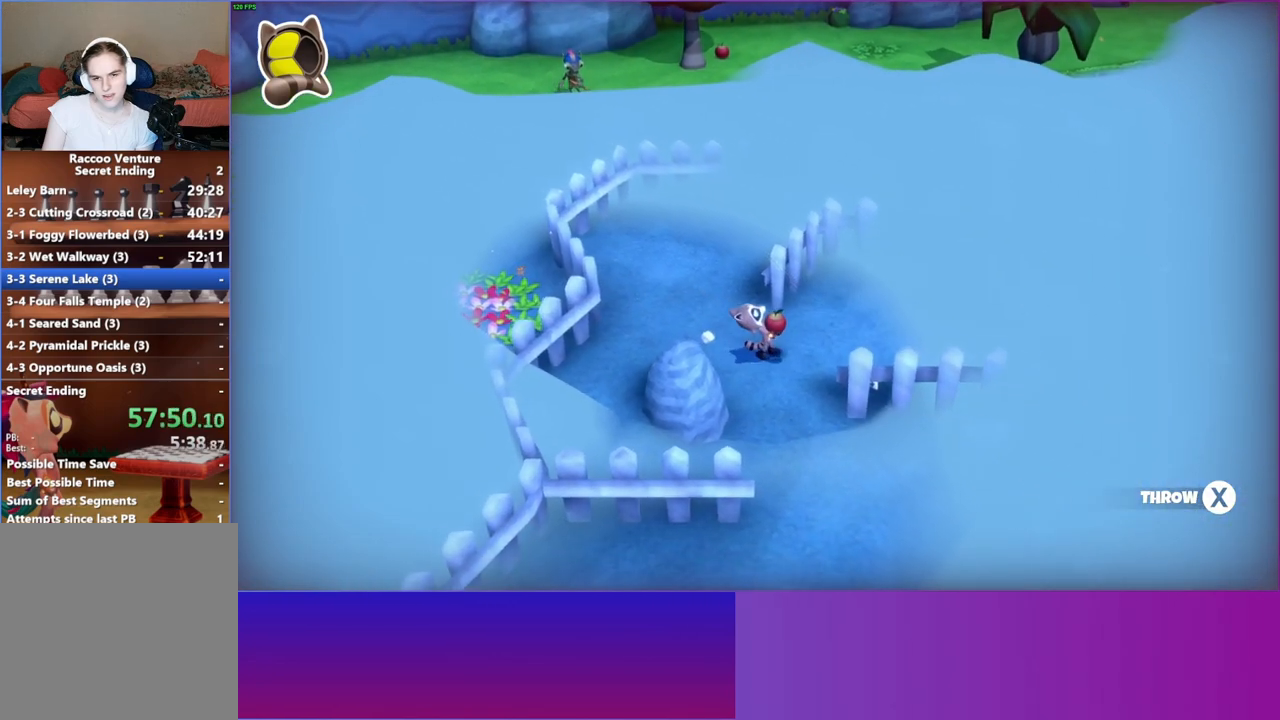
{"buttons": [], "left_stick": "right", "right_stick": "center", "events": []}
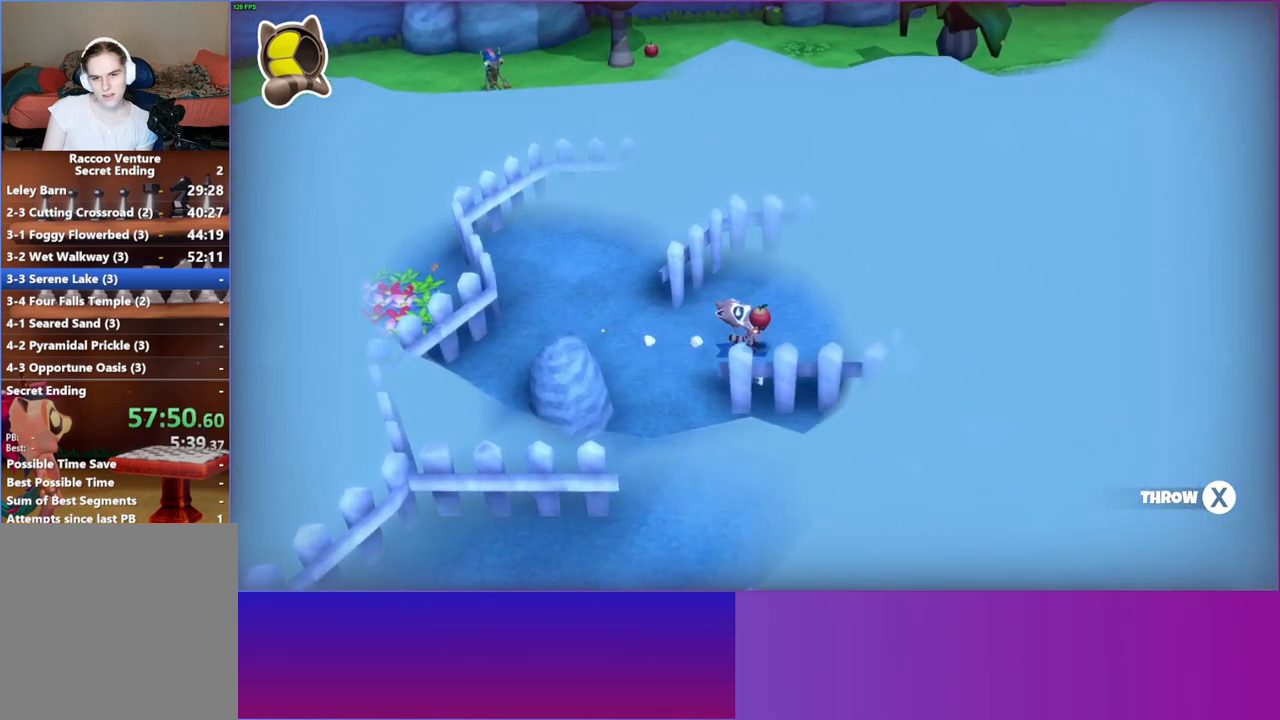
{"buttons": [], "left_stick": "right", "right_stick": "center", "events": []}
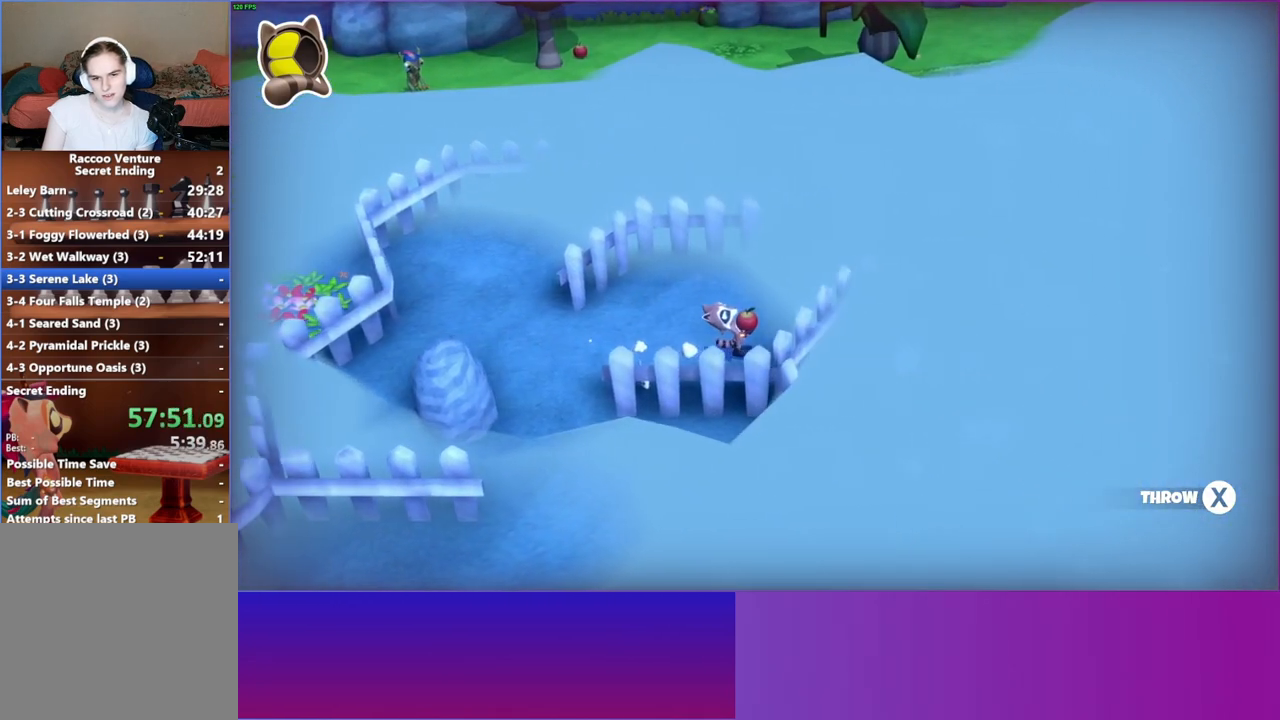
{"buttons": [], "left_stick": "left", "right_stick": "center", "events": [[150, "left_stick", "down"], [200, "left_stick", "down-left"], [383, "left_stick", "left"]]}
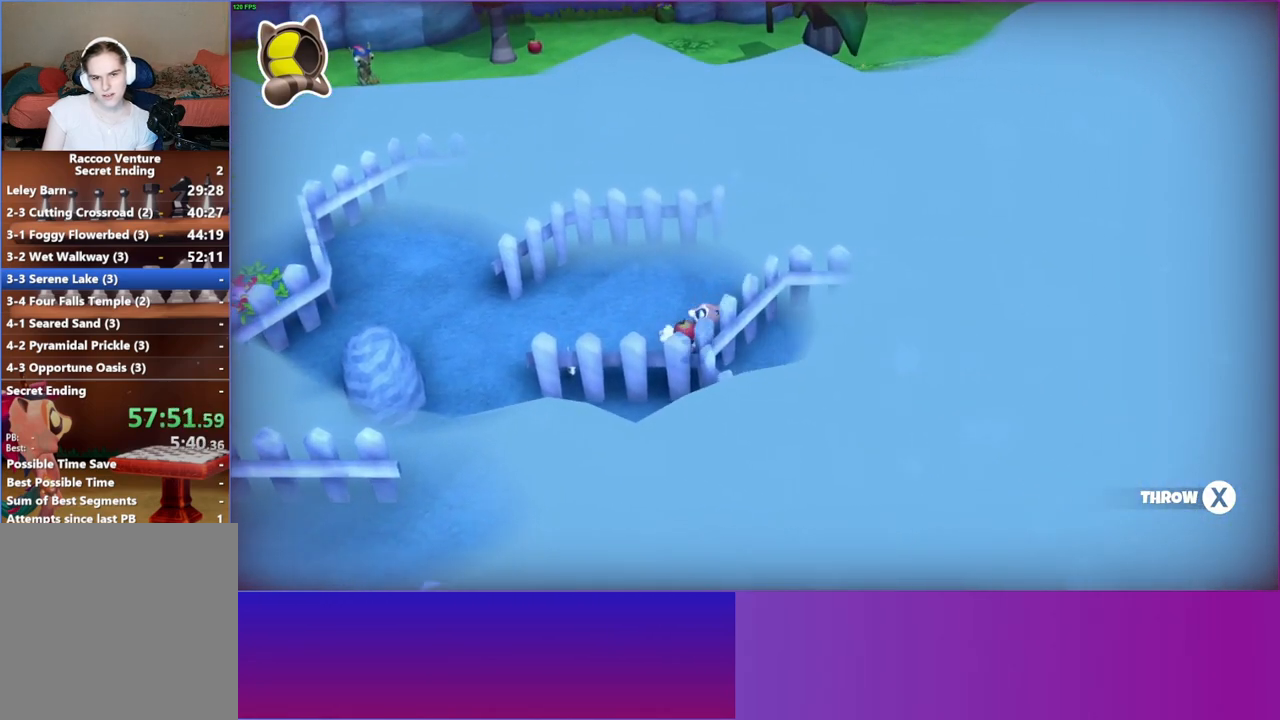
{"buttons": [], "left_stick": "left", "right_stick": "center", "events": []}
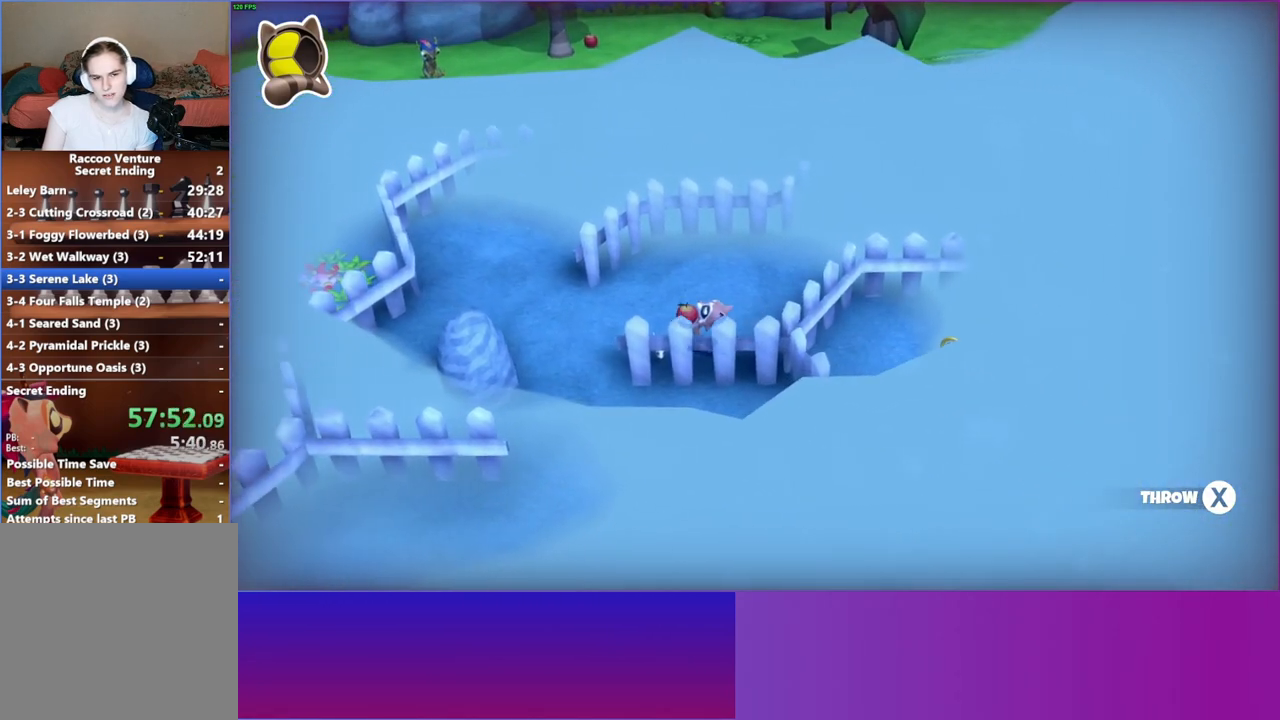
{"buttons": [], "left_stick": "down", "right_stick": "center", "events": [[450, "left_stick", "down"]]}